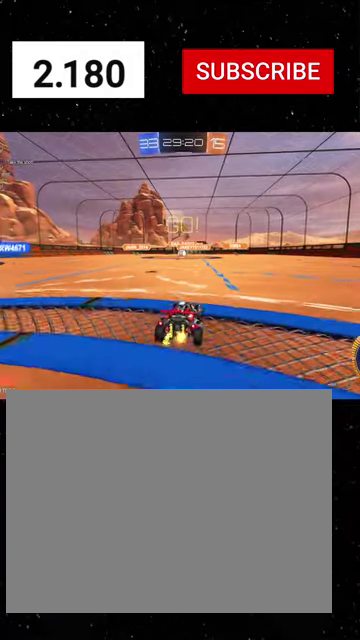
Gameplay with a controller (Xbox layout); each line is a JSON object with the inputs held at the frame after it. "events" lists button and stick changes between this image and that frame as [ms after this image, input, new state], when the widget could be followed in between. Not read: L2.
{"buttons": ["R1", "R2"], "left_stick": "center", "right_stick": "center"}
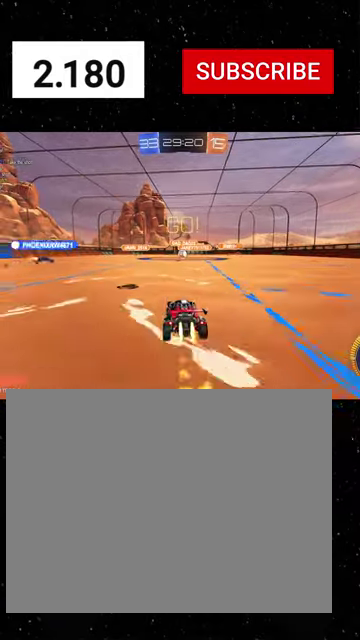
{"buttons": ["R2"], "left_stick": "left", "right_stick": "center", "events": [[333, "left_stick", "left"], [433, "R1", "up"]]}
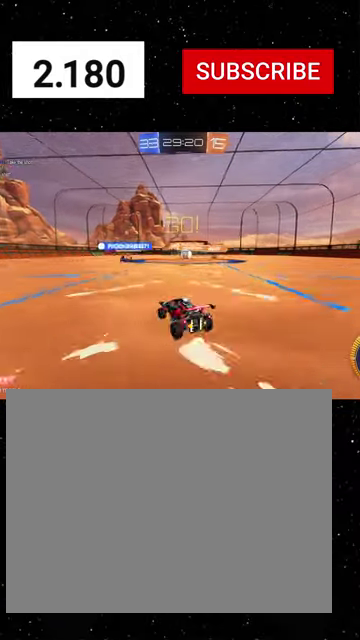
{"buttons": ["R1", "R2"], "left_stick": "left", "right_stick": "center", "events": [[66, "R1", "down"], [333, "R1", "up"], [366, "L1", "down"], [433, "R1", "down"], [500, "L1", "up"]]}
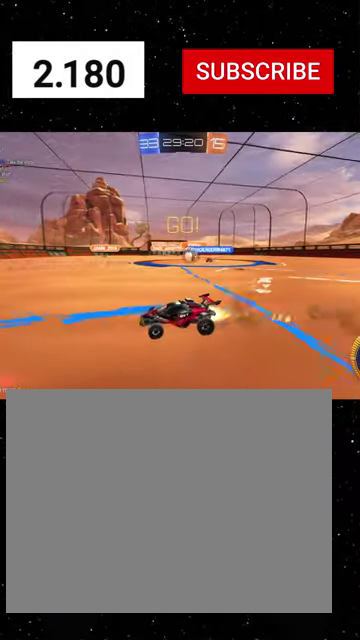
{"buttons": ["R1", "R2"], "left_stick": "center", "right_stick": "center", "events": [[500, "left_stick", "center"]]}
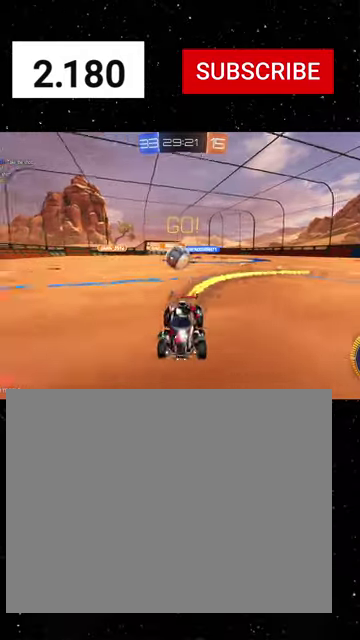
{"buttons": ["R1", "R2"], "left_stick": "right", "right_stick": "center", "events": [[133, "left_stick", "right"]]}
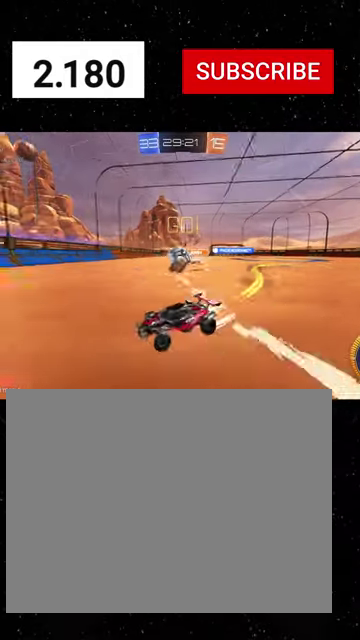
{"buttons": [], "left_stick": "right", "right_stick": "center", "events": [[66, "L1", "down"], [100, "R1", "up"], [200, "L1", "up"], [366, "R2", "up"]]}
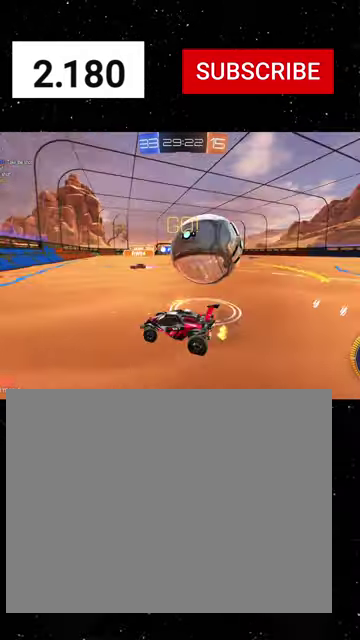
{"buttons": [], "left_stick": "down", "right_stick": "center", "events": [[66, "left_stick", "down"], [133, "left_stick", "down-left"], [500, "left_stick", "down"]]}
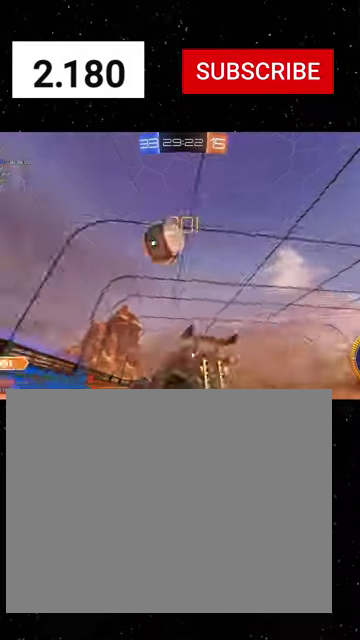
{"buttons": [], "left_stick": "down", "right_stick": "center", "events": []}
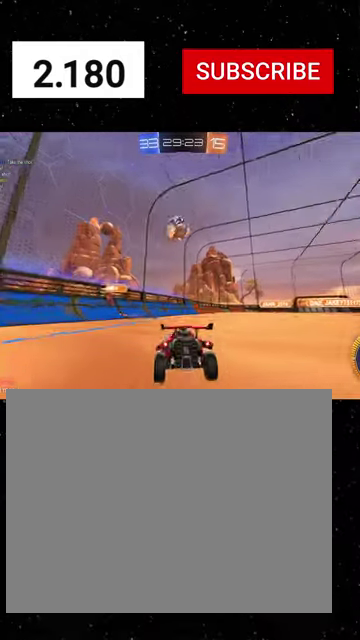
{"buttons": [], "left_stick": "down-left", "right_stick": "center", "events": [[200, "left_stick", "down-left"]]}
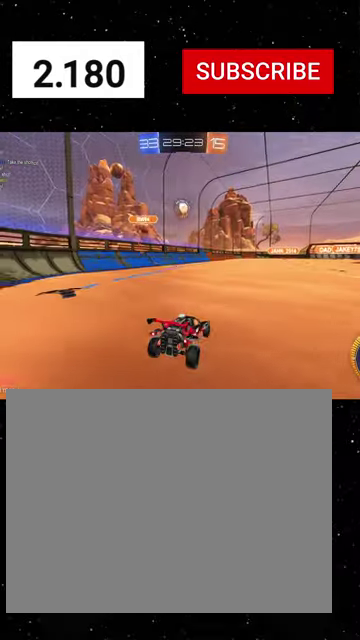
{"buttons": ["R1", "R2"], "left_stick": "right", "right_stick": "center", "events": [[66, "R2", "down"], [133, "left_stick", "right"], [333, "R1", "down"]]}
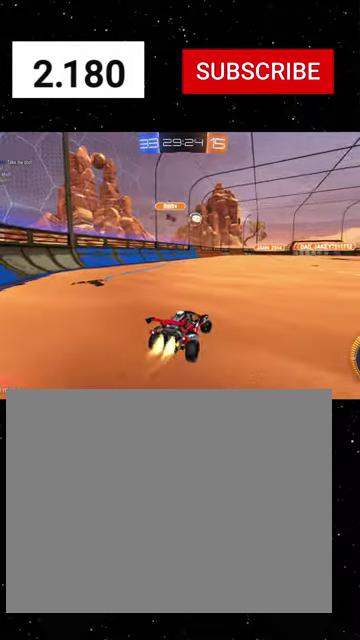
{"buttons": ["R1", "R2"], "left_stick": "center", "right_stick": "center", "events": [[466, "left_stick", "center"]]}
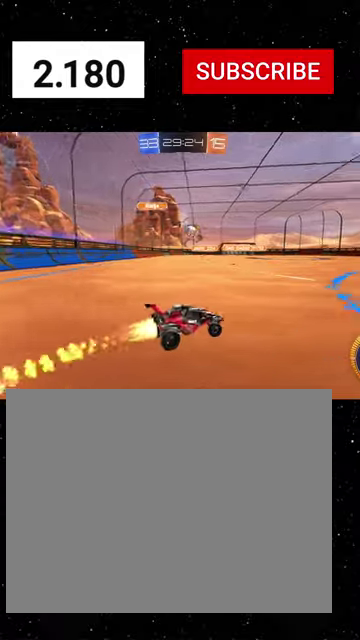
{"buttons": ["R1", "R2"], "left_stick": "center", "right_stick": "center", "events": [[33, "left_stick", "left"], [100, "left_stick", "down-left"], [166, "left_stick", "center"]]}
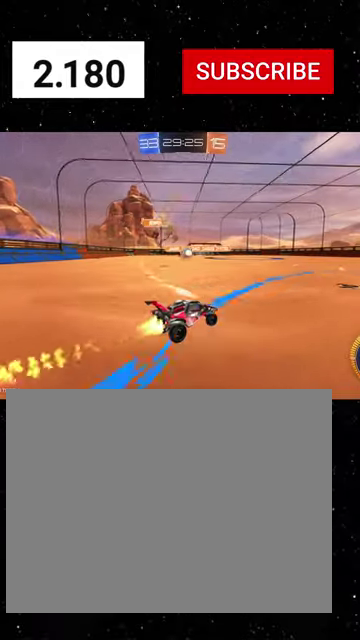
{"buttons": ["R1", "R2"], "left_stick": "right", "right_stick": "center", "events": [[33, "left_stick", "right"], [166, "left_stick", "center"], [466, "left_stick", "right"]]}
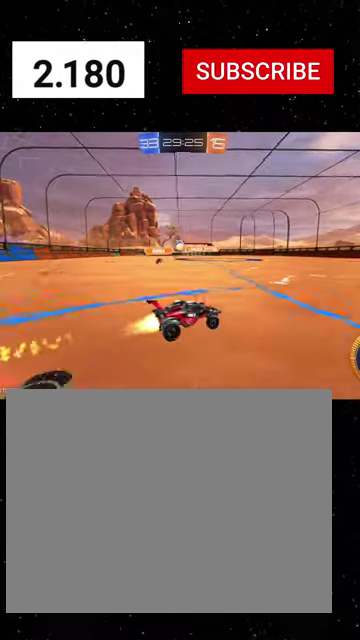
{"buttons": ["R2"], "left_stick": "down-left", "right_stick": "center", "events": [[100, "R1", "up"], [133, "left_stick", "center"], [266, "left_stick", "down-left"]]}
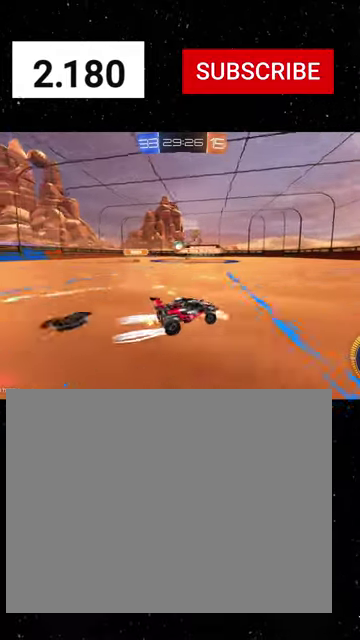
{"buttons": ["R1", "R2"], "left_stick": "down-right", "right_stick": "center", "events": [[33, "R1", "down"], [200, "R1", "up"], [233, "L1", "down"], [233, "left_stick", "down-right"], [366, "L1", "up"], [466, "R1", "down"]]}
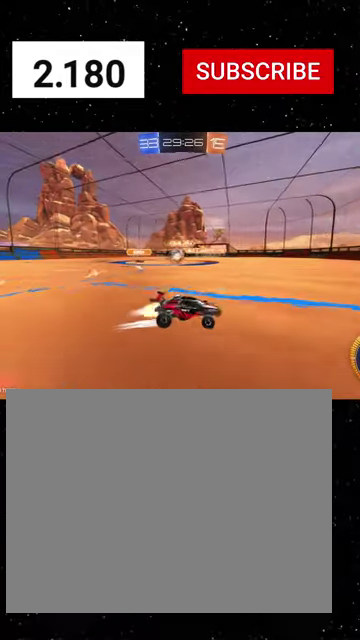
{"buttons": ["R1", "R2"], "left_stick": "down-right", "right_stick": "center", "events": []}
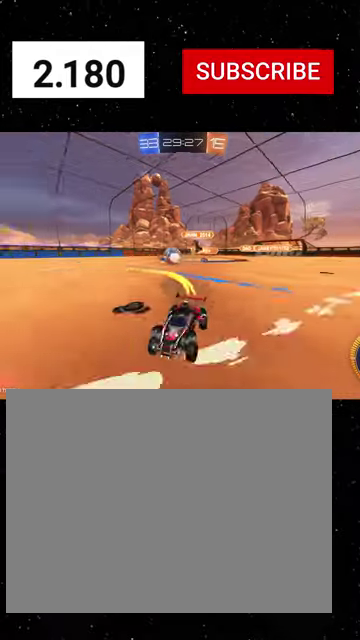
{"buttons": ["R2"], "left_stick": "right", "right_stick": "center", "events": [[66, "L1", "down"], [66, "left_stick", "right"], [166, "R1", "up"], [200, "R2", "up"], [233, "L1", "up"], [466, "R2", "down"]]}
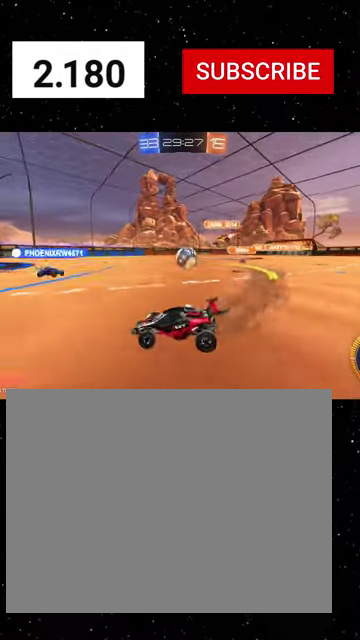
{"buttons": ["R2"], "left_stick": "right", "right_stick": "center", "events": []}
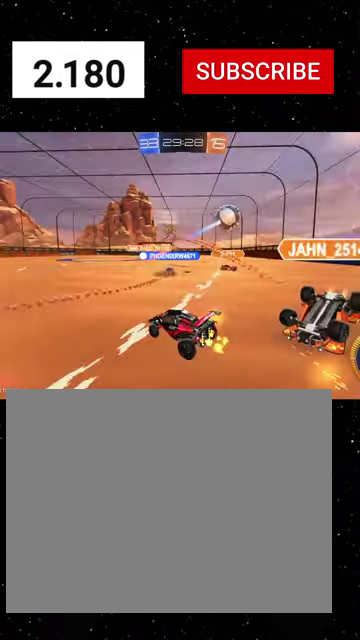
{"buttons": ["R1", "R2"], "left_stick": "left", "right_stick": "center", "events": [[200, "R1", "down"], [366, "left_stick", "center"], [500, "left_stick", "left"]]}
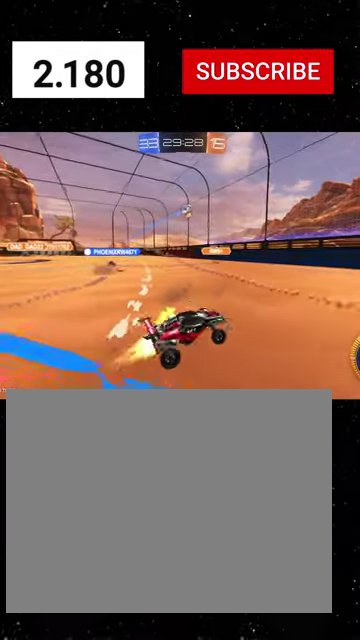
{"buttons": ["R1", "R2"], "left_stick": "right", "right_stick": "center", "events": [[200, "left_stick", "down-left"], [266, "left_stick", "center"], [500, "left_stick", "right"]]}
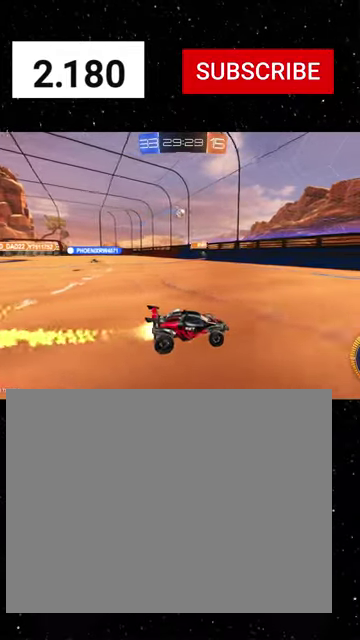
{"buttons": ["R1", "R2"], "left_stick": "center", "right_stick": "center", "events": [[166, "left_stick", "center"]]}
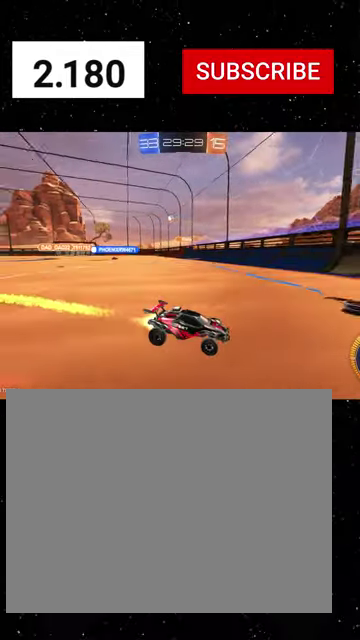
{"buttons": ["R1", "R2"], "left_stick": "left", "right_stick": "center", "events": [[233, "left_stick", "left"]]}